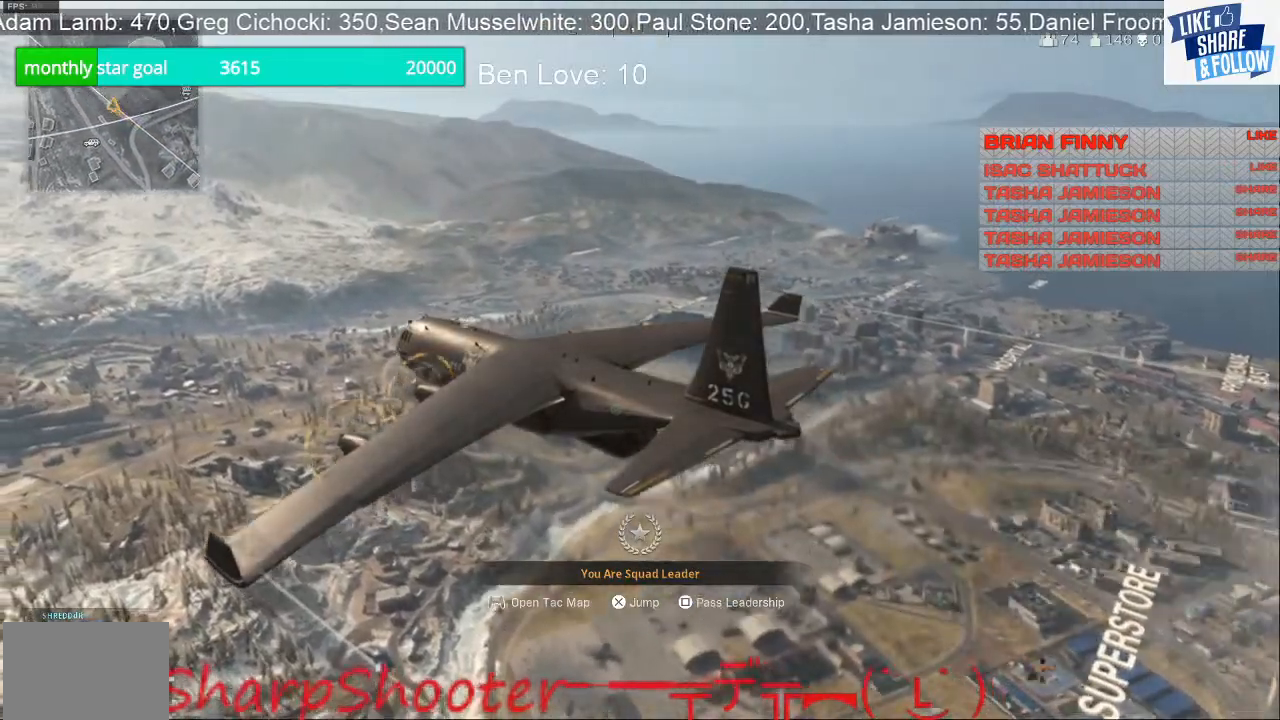
Gameplay with a controller (PlayStation layout); each line is a JSON object with the inputs held at the frame after it. "events" lists button and stick changes between this image and that frame as [ms after this image, input, new state], when the widget could be followed in between.
{"buttons": [], "left_stick": "center", "right_stick": "down", "events": [[400, "right_stick", "down"]]}
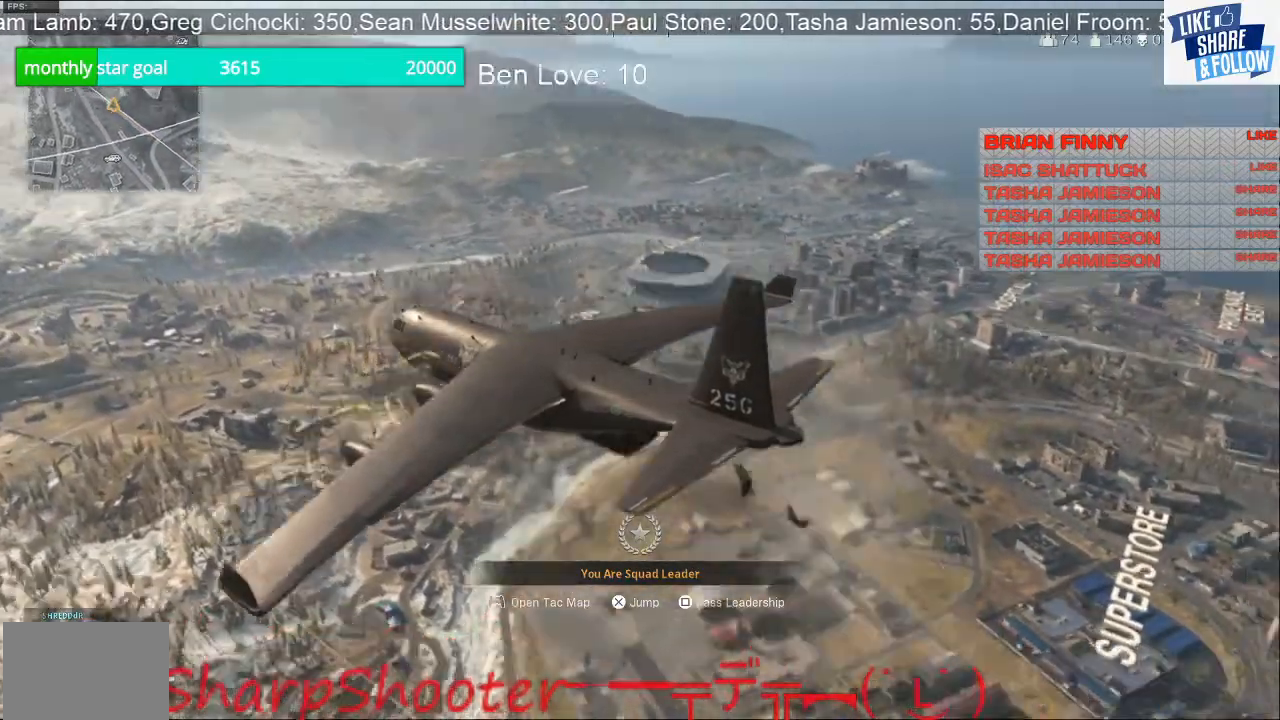
{"buttons": [], "left_stick": "center", "right_stick": "center", "events": [[67, "right_stick", "center"], [400, "right_stick", "right"], [467, "right_stick", "center"]]}
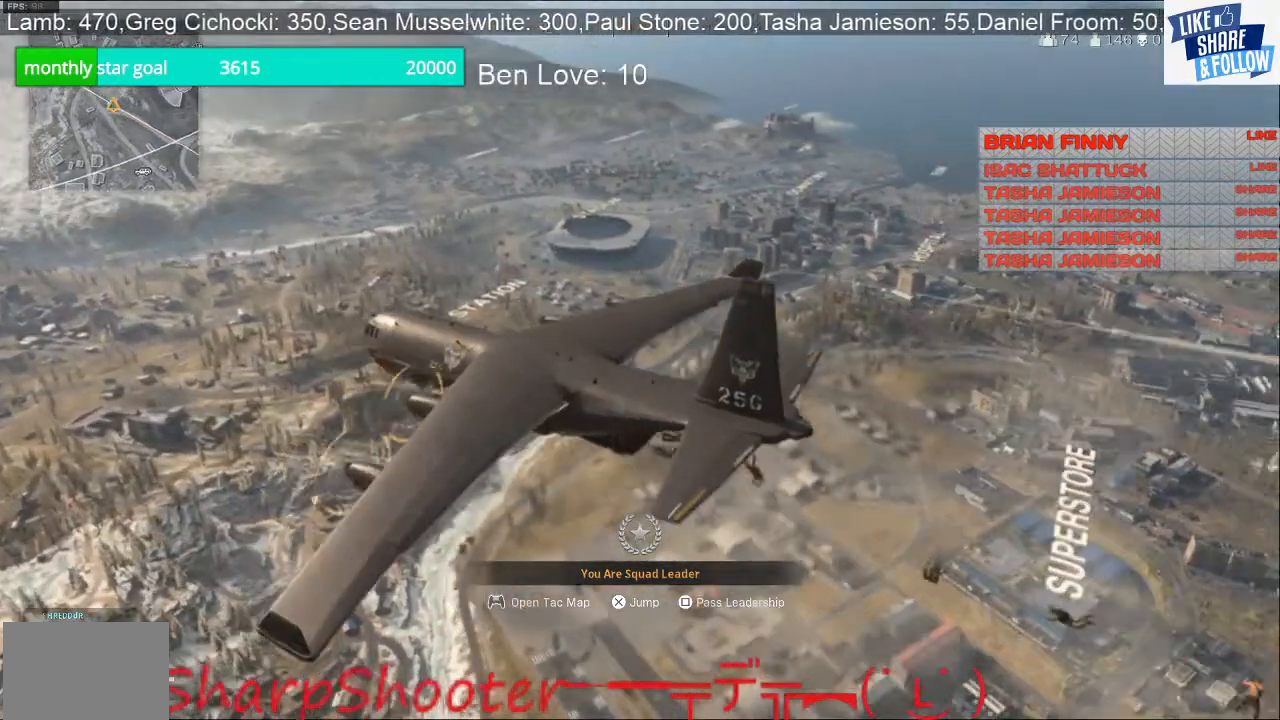
{"buttons": [], "left_stick": "center", "right_stick": "center", "events": []}
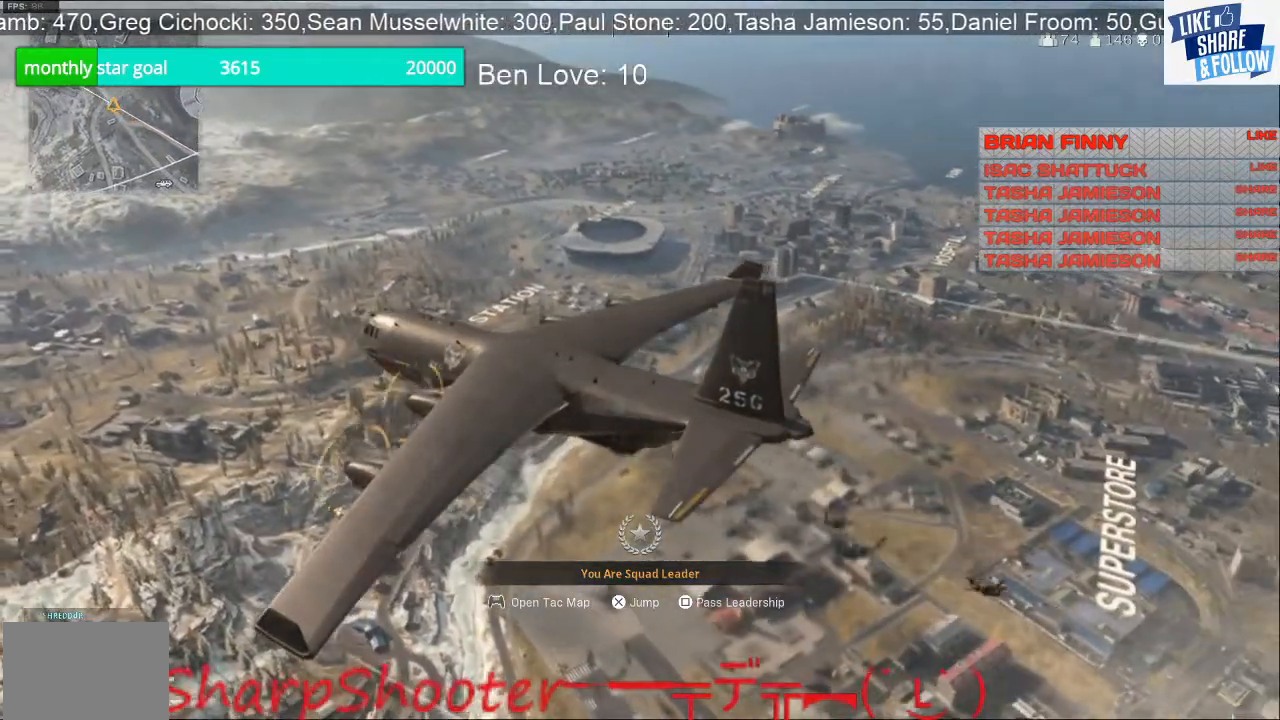
{"buttons": [], "left_stick": "center", "right_stick": "center", "events": []}
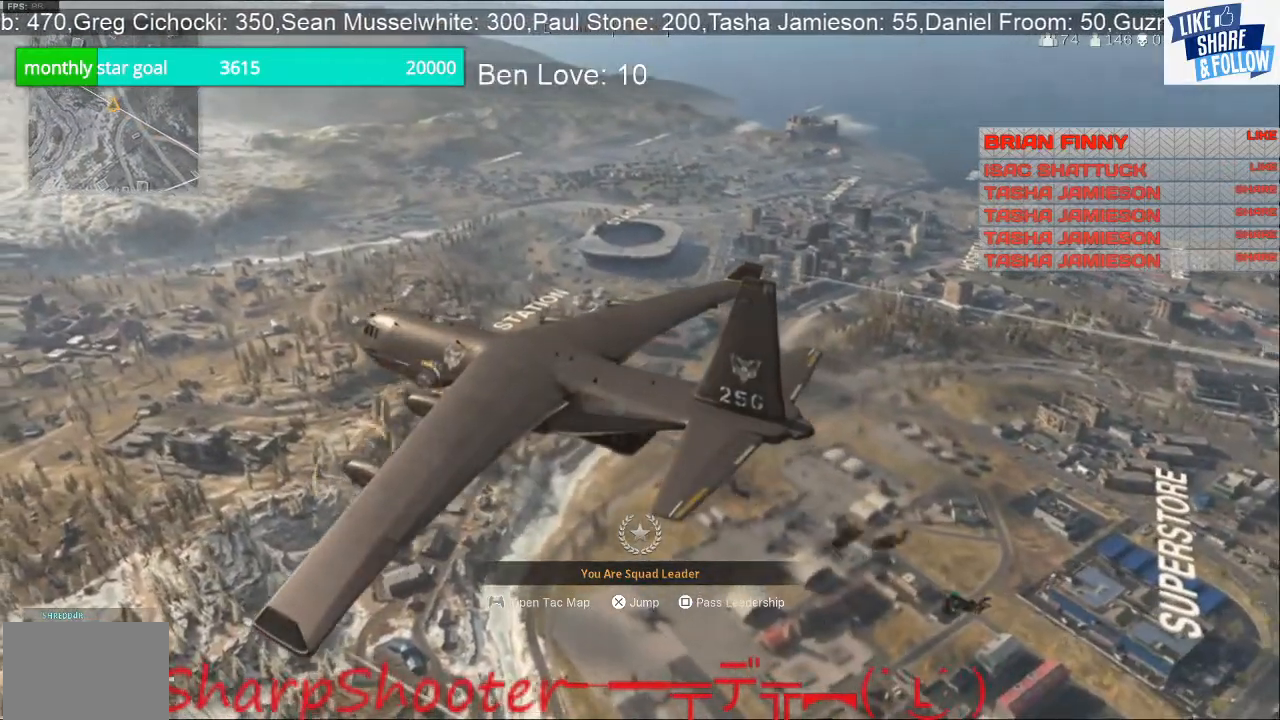
{"buttons": [], "left_stick": "center", "right_stick": "center", "events": []}
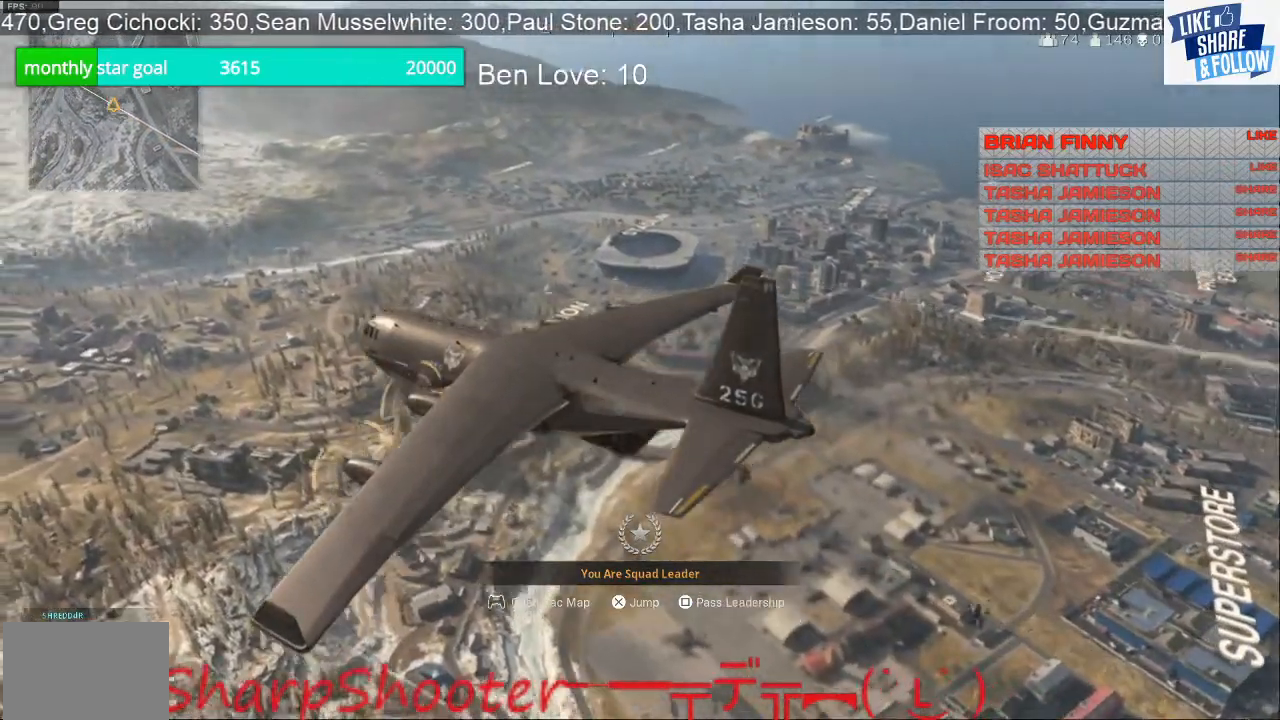
{"buttons": ["CROSS"], "left_stick": "up-right", "right_stick": "center", "events": [[433, "left_stick", "up-right"], [467, "CROSS", "down"]]}
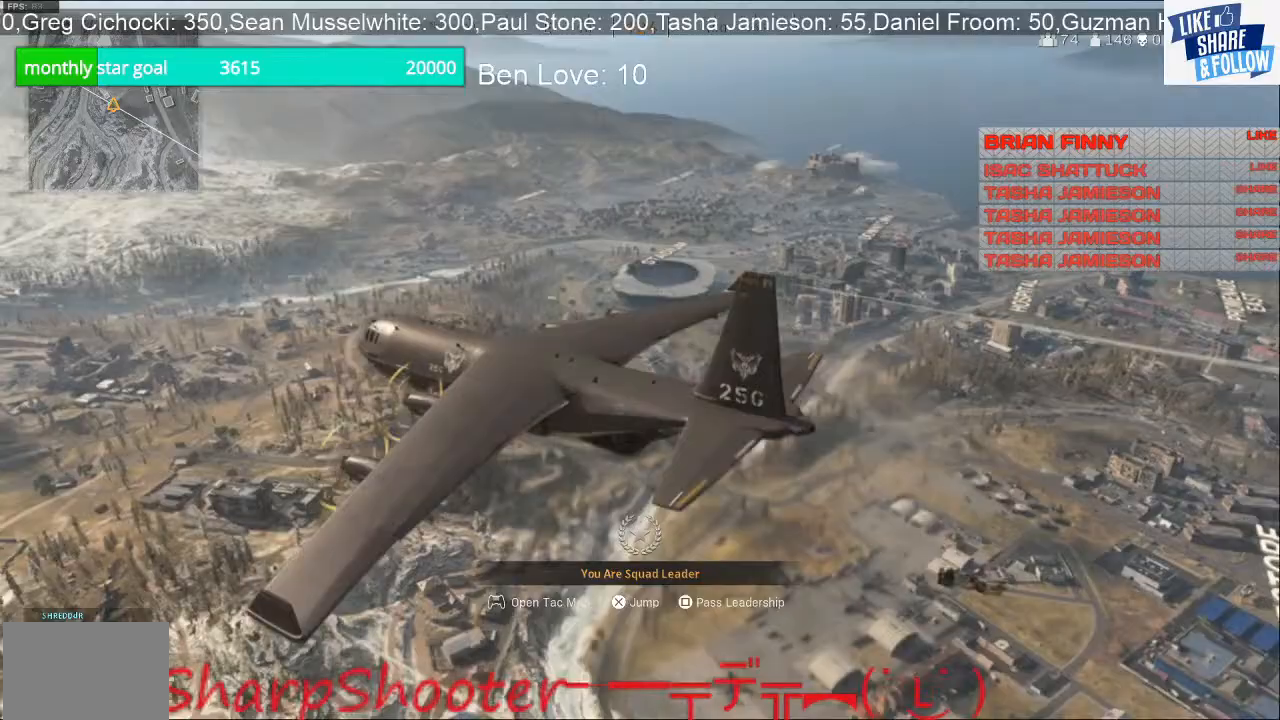
{"buttons": [], "left_stick": "up-right", "right_stick": "center", "events": [[100, "CROSS", "up"]]}
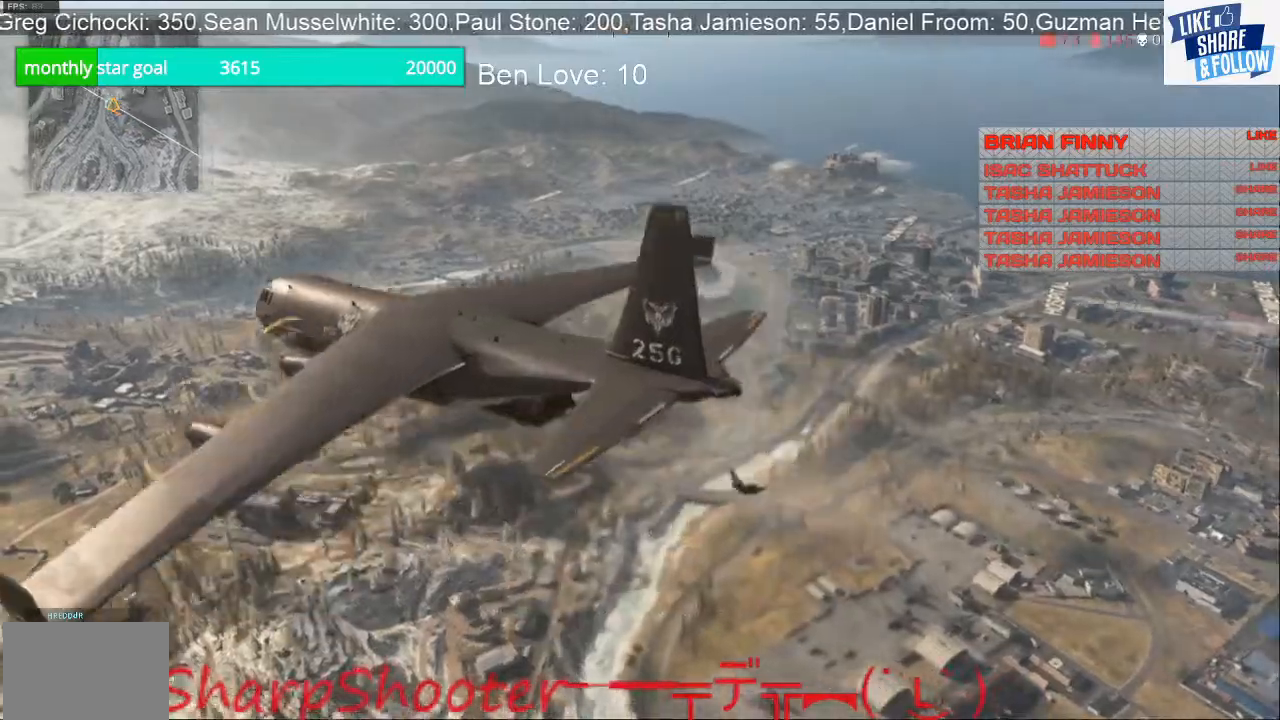
{"buttons": [], "left_stick": "up-right", "right_stick": "center", "events": []}
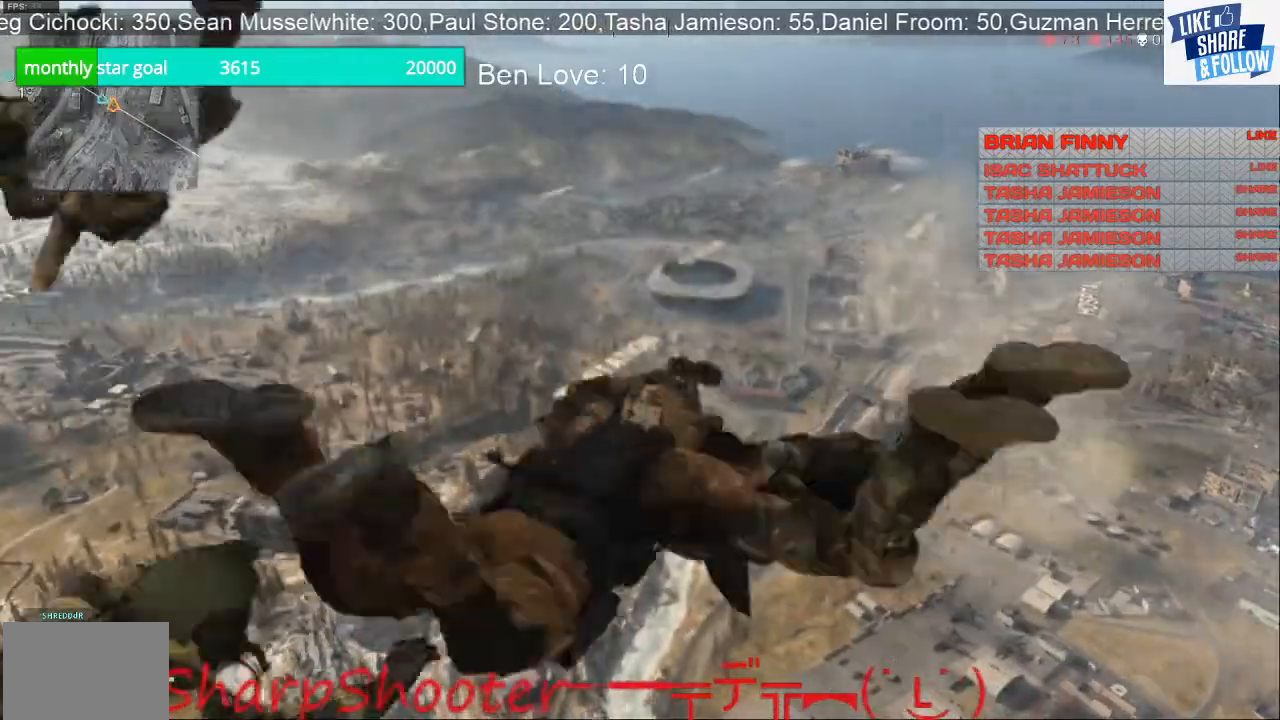
{"buttons": ["CROSS"], "left_stick": "up-right", "right_stick": "center", "events": [[367, "CROSS", "down"]]}
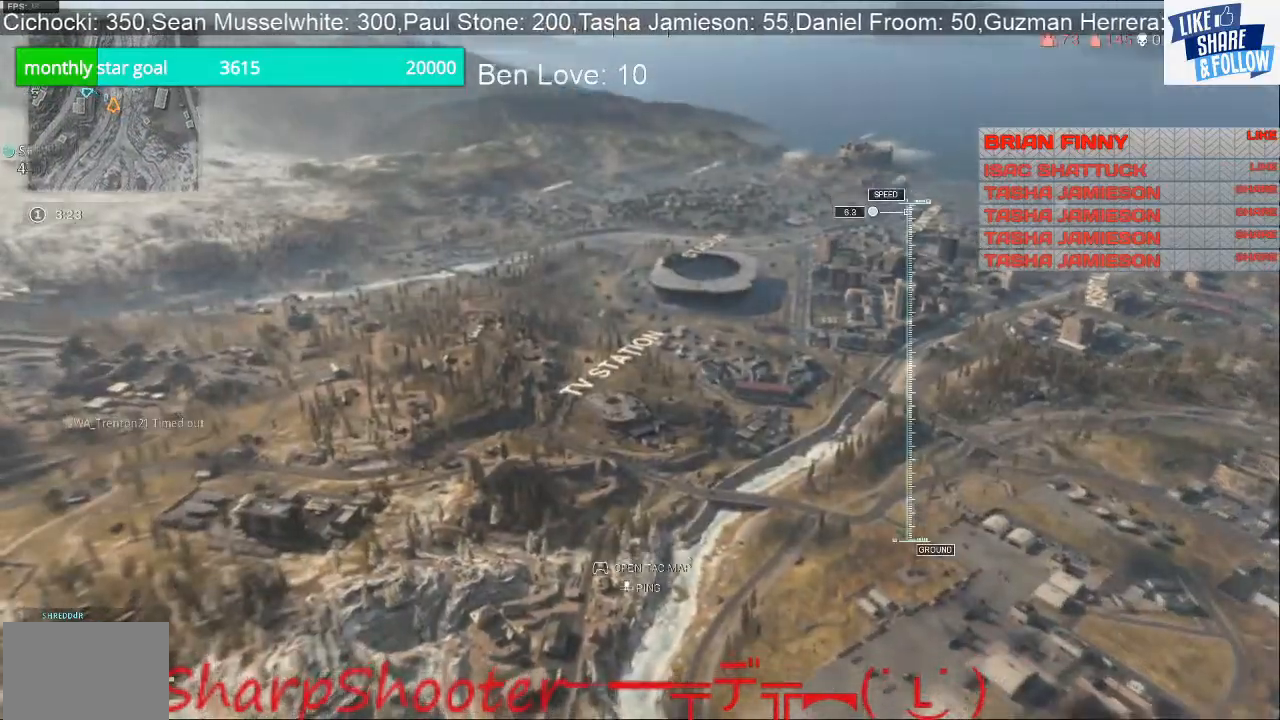
{"buttons": ["CROSS"], "left_stick": "up-right", "right_stick": "center", "events": [[67, "CROSS", "up"], [433, "CROSS", "down"]]}
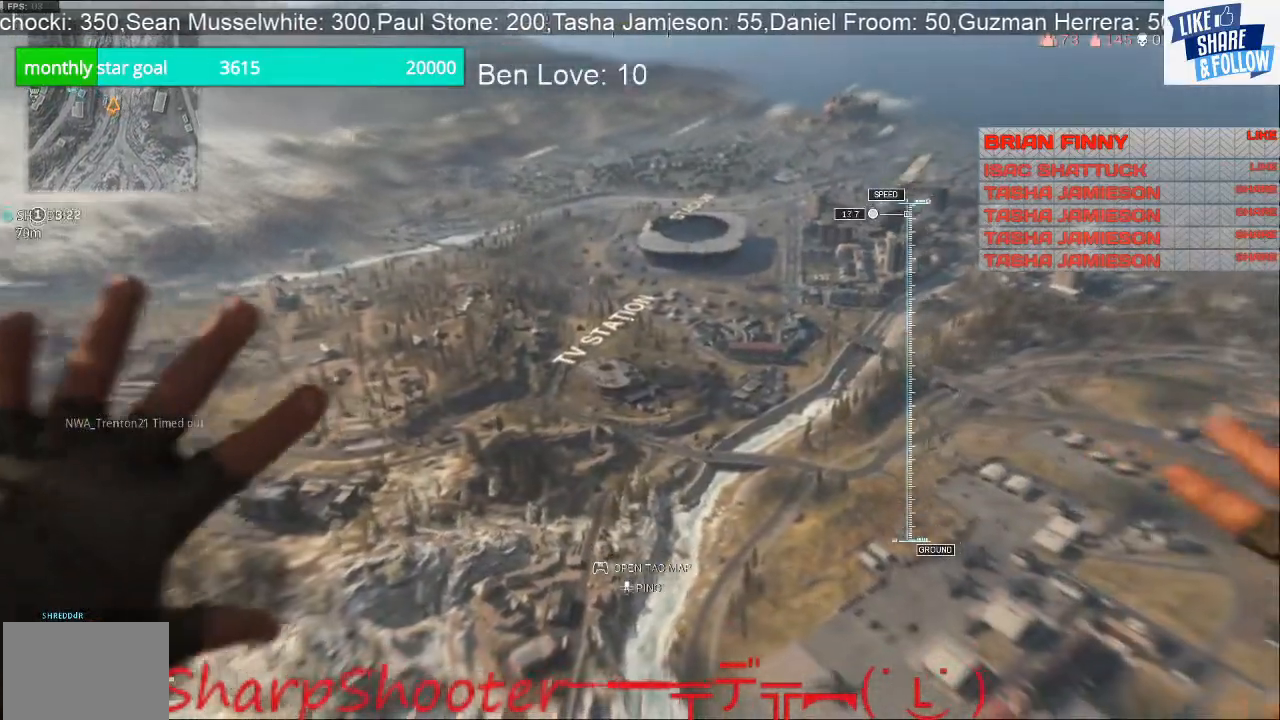
{"buttons": ["CROSS"], "left_stick": "up-right", "right_stick": "center", "events": [[133, "CROSS", "up"], [367, "CROSS", "down"]]}
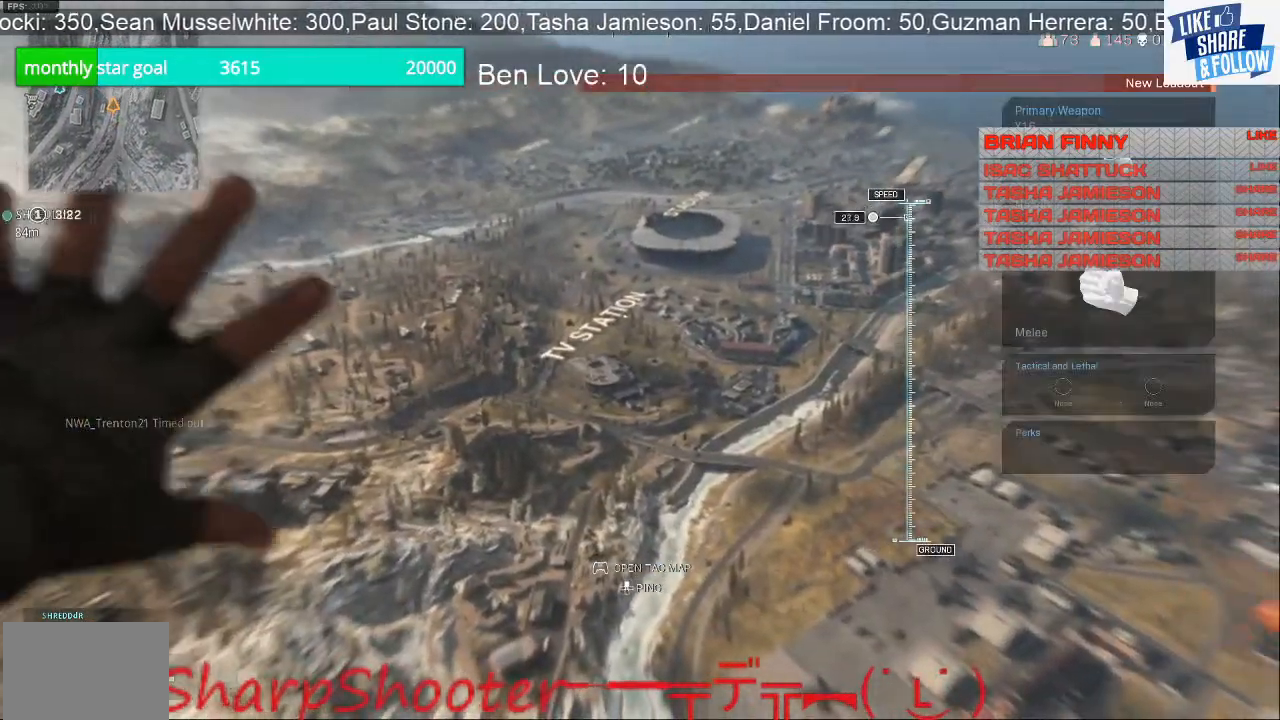
{"buttons": [], "left_stick": "up-right", "right_stick": "center", "events": [[67, "CROSS", "up"], [300, "CROSS", "down"], [500, "CROSS", "up"]]}
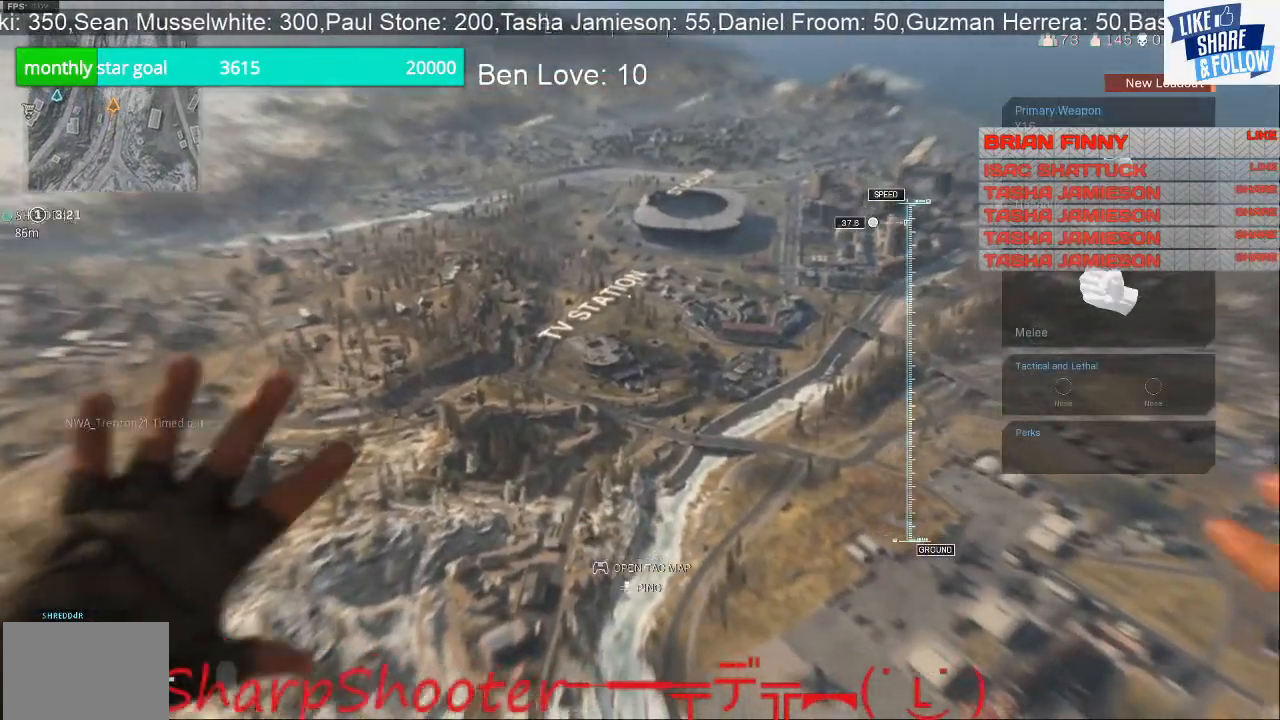
{"buttons": [], "left_stick": "up-right", "right_stick": "center", "events": [[267, "CROSS", "down"], [500, "CROSS", "up"]]}
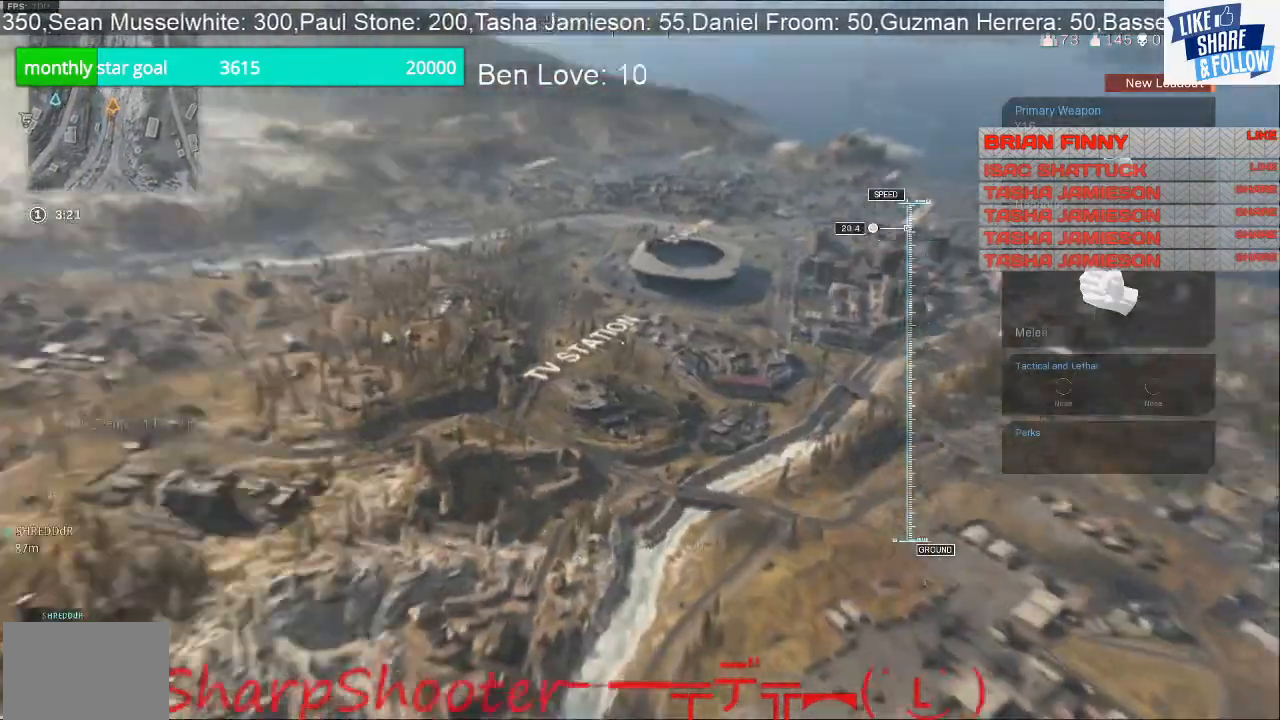
{"buttons": [], "left_stick": "up-right", "right_stick": "up", "events": [[400, "right_stick", "up"]]}
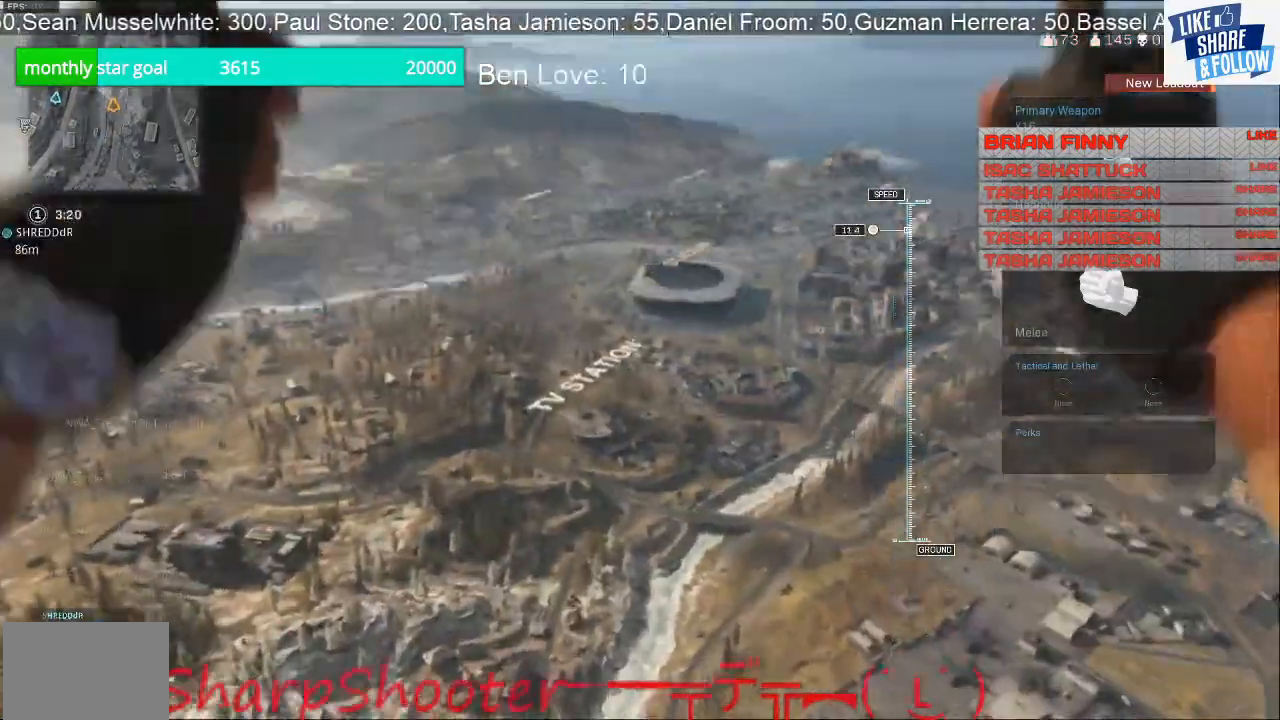
{"buttons": [], "left_stick": "up-right", "right_stick": "center", "events": [[267, "right_stick", "center"]]}
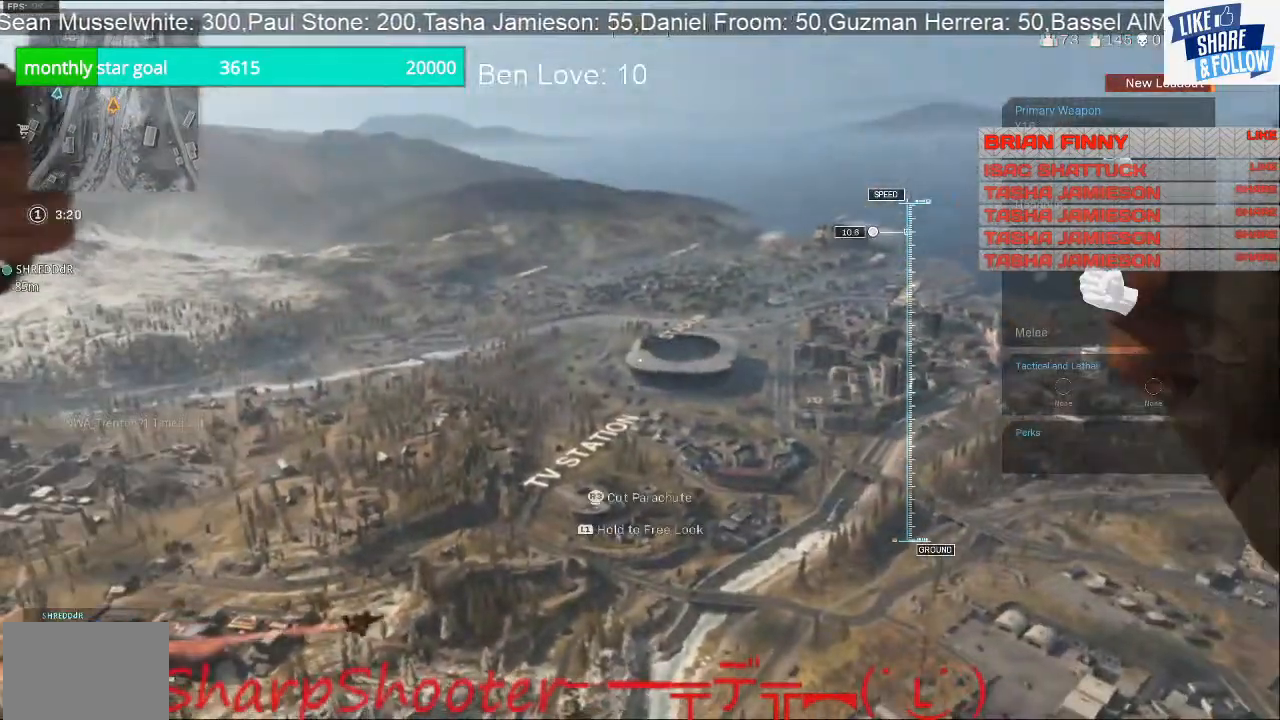
{"buttons": ["L1"], "left_stick": "up", "right_stick": "center", "events": [[200, "L1", "down"], [200, "right_stick", "up"], [333, "right_stick", "center"], [500, "left_stick", "up"]]}
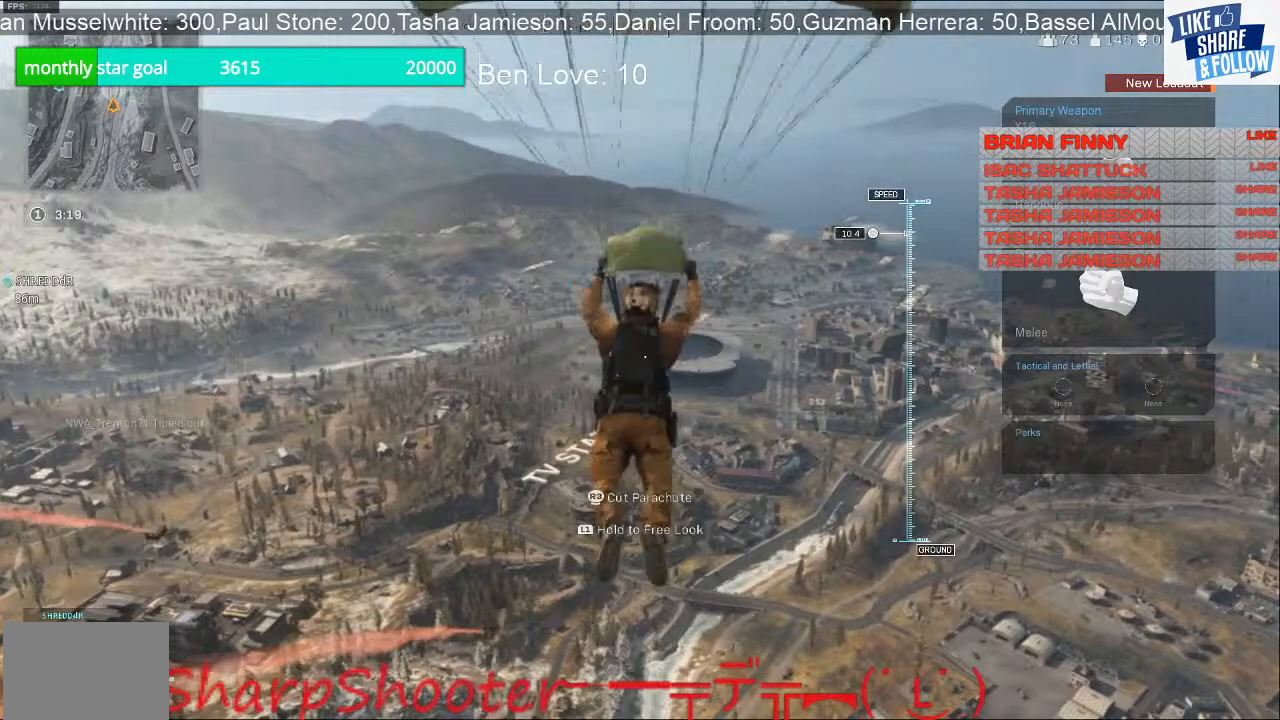
{"buttons": ["L1"], "left_stick": "up", "right_stick": "center", "events": []}
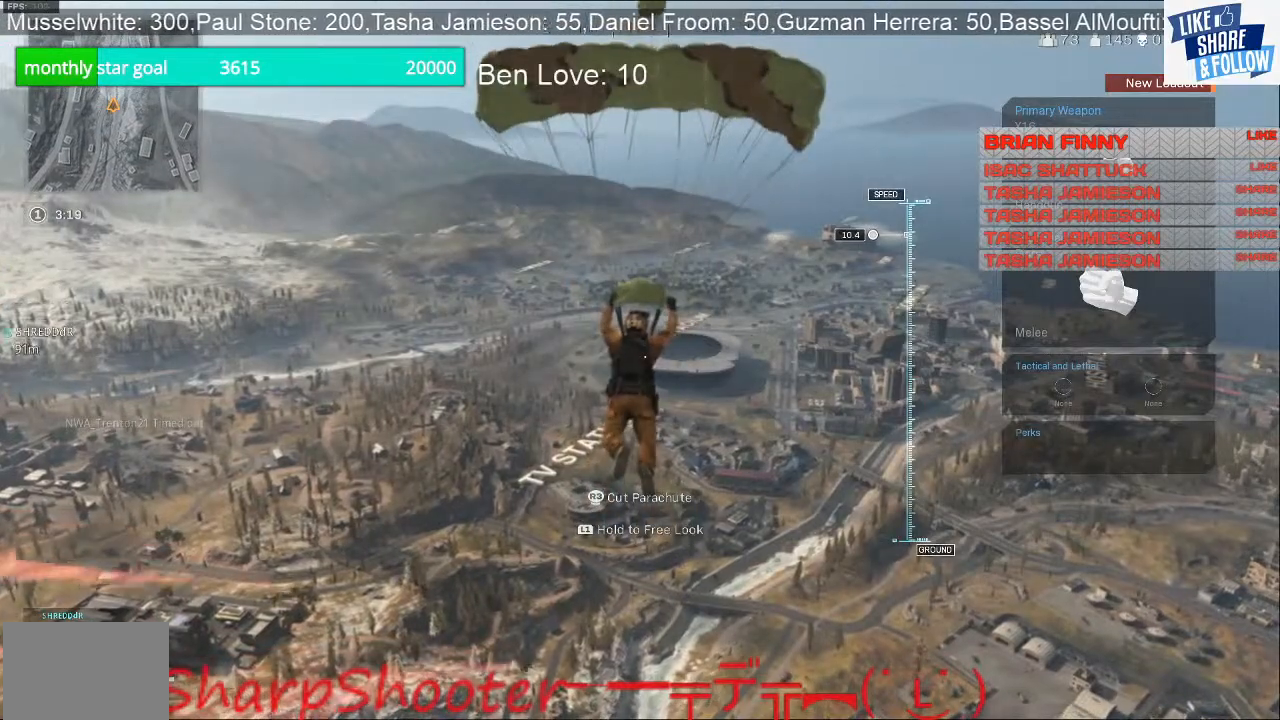
{"buttons": ["L1"], "left_stick": "up", "right_stick": "center", "events": []}
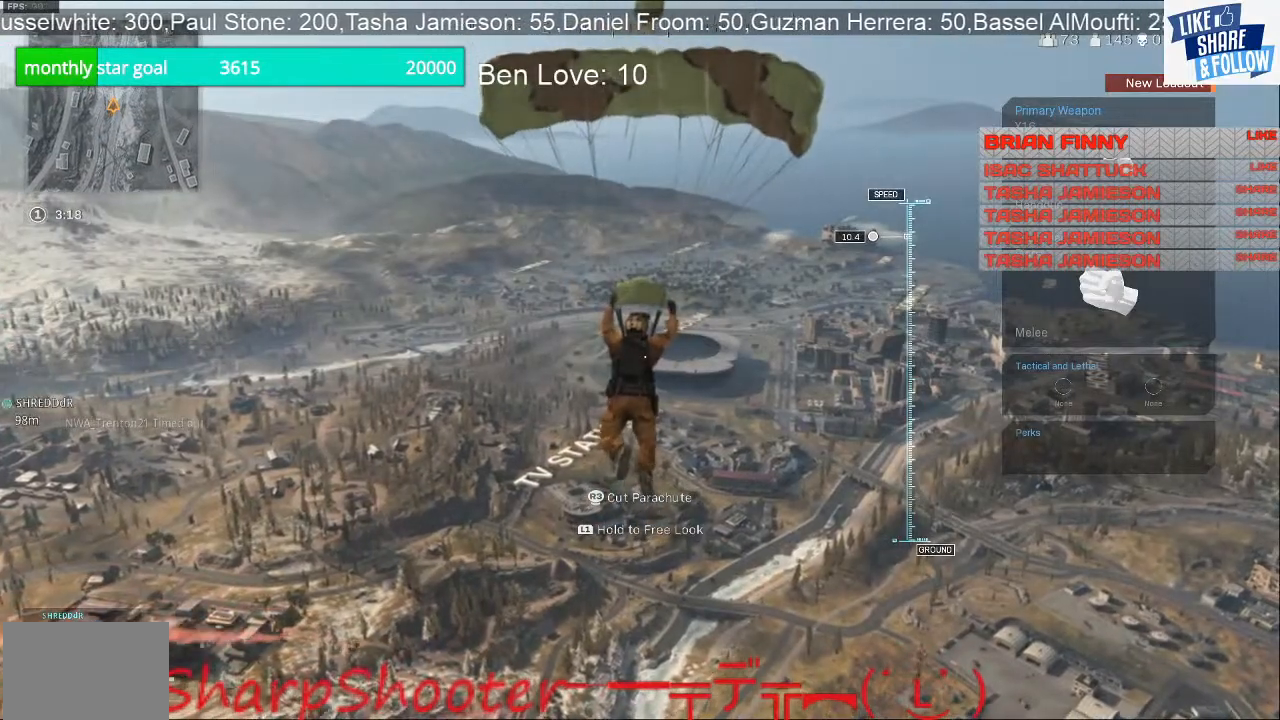
{"buttons": ["L1"], "left_stick": "up", "right_stick": "center", "events": []}
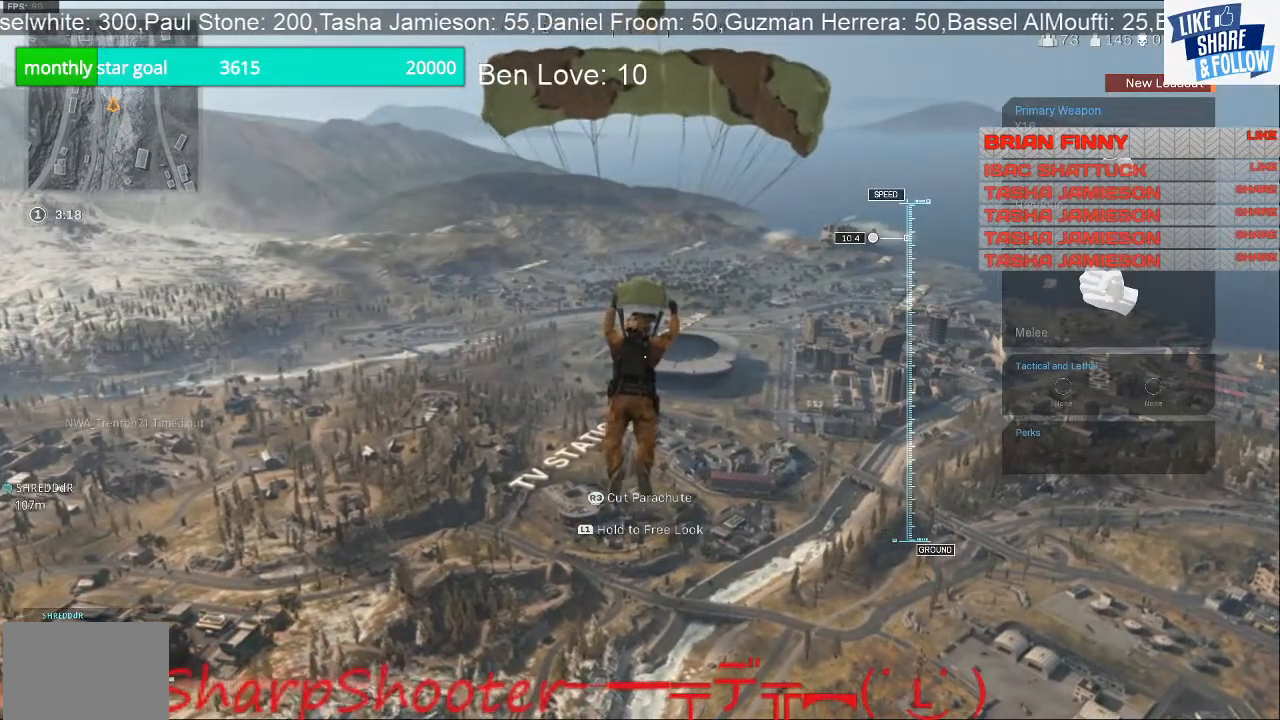
{"buttons": ["L1"], "left_stick": "up", "right_stick": "center", "events": []}
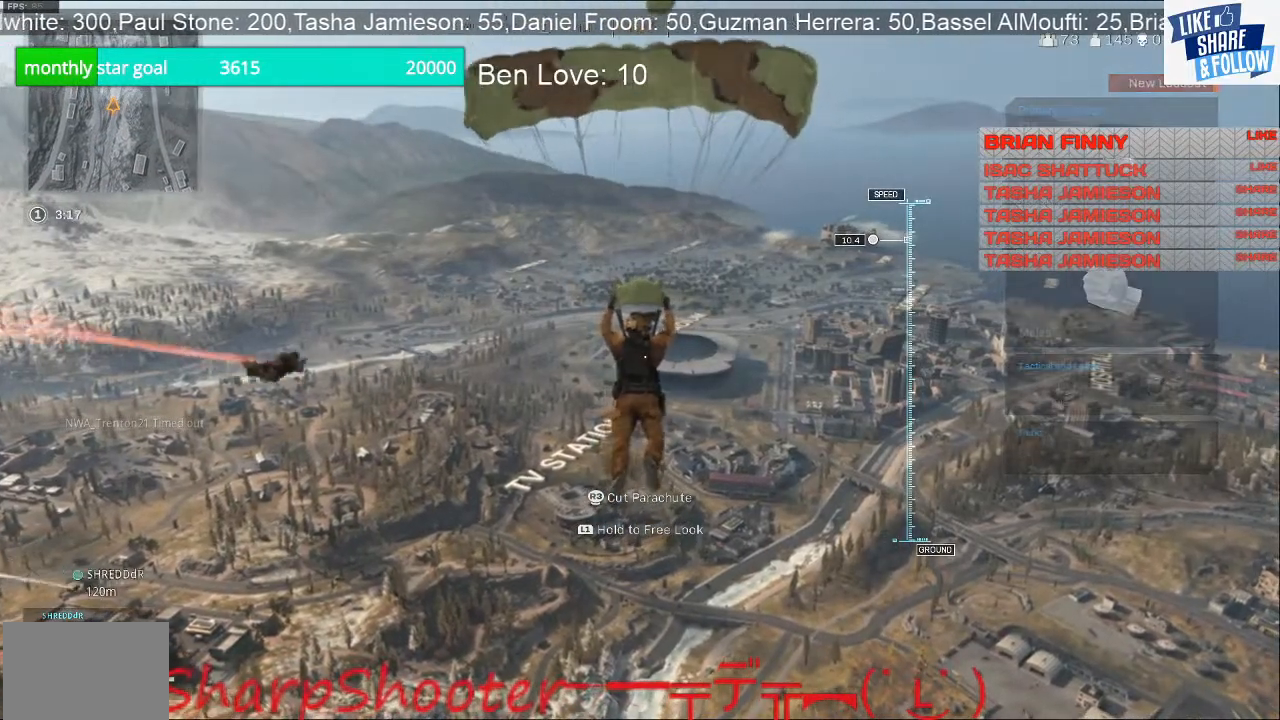
{"buttons": ["L1"], "left_stick": "up", "right_stick": "center", "events": []}
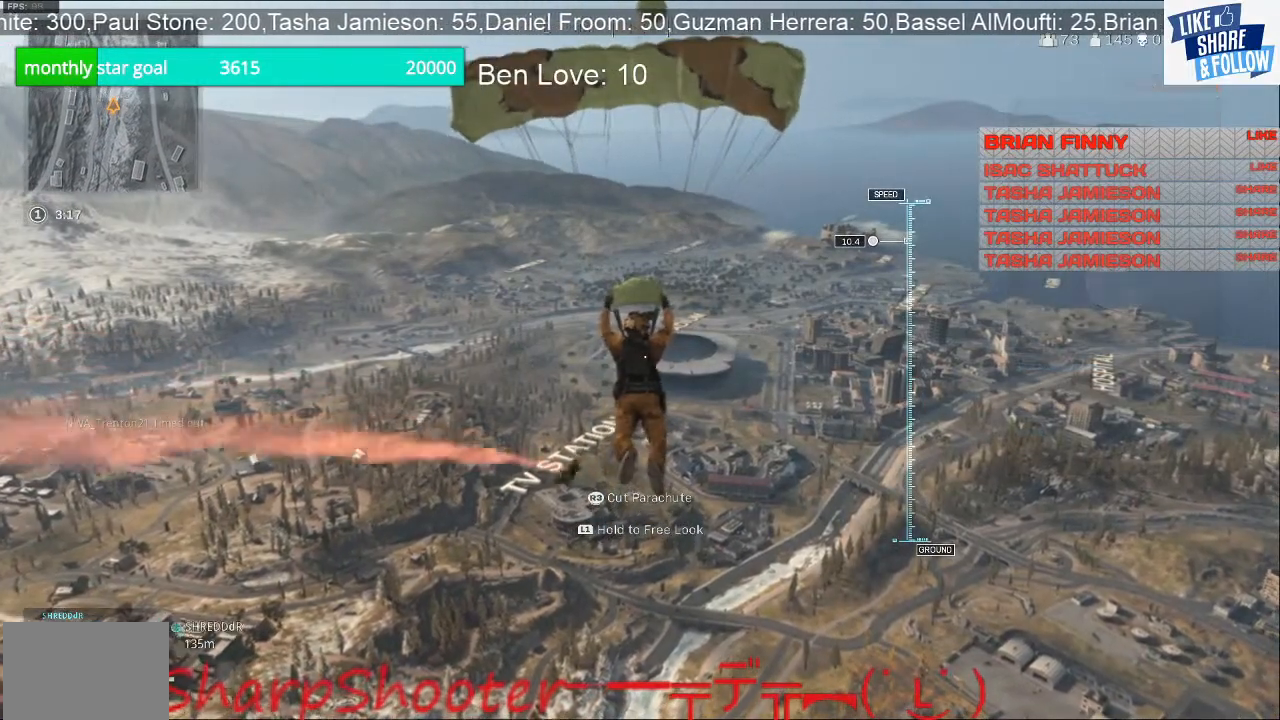
{"buttons": ["L1"], "left_stick": "up", "right_stick": "center", "events": []}
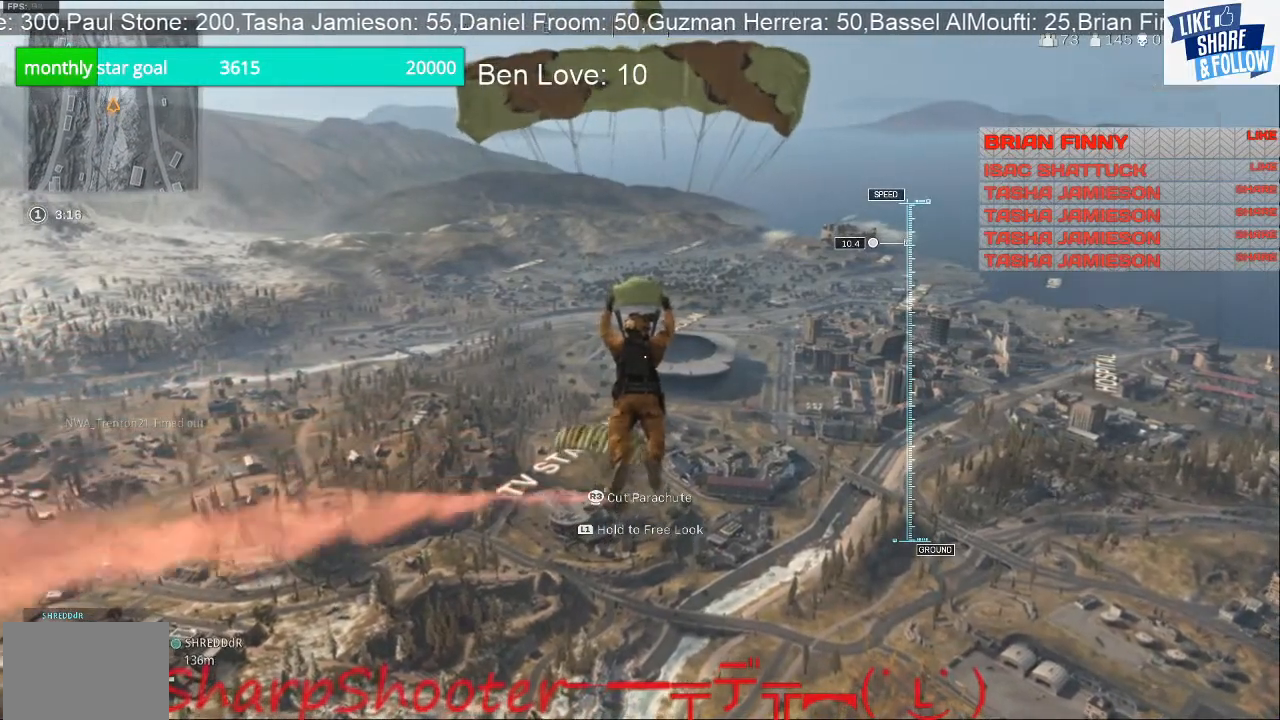
{"buttons": ["L1"], "left_stick": "up", "right_stick": "center", "events": []}
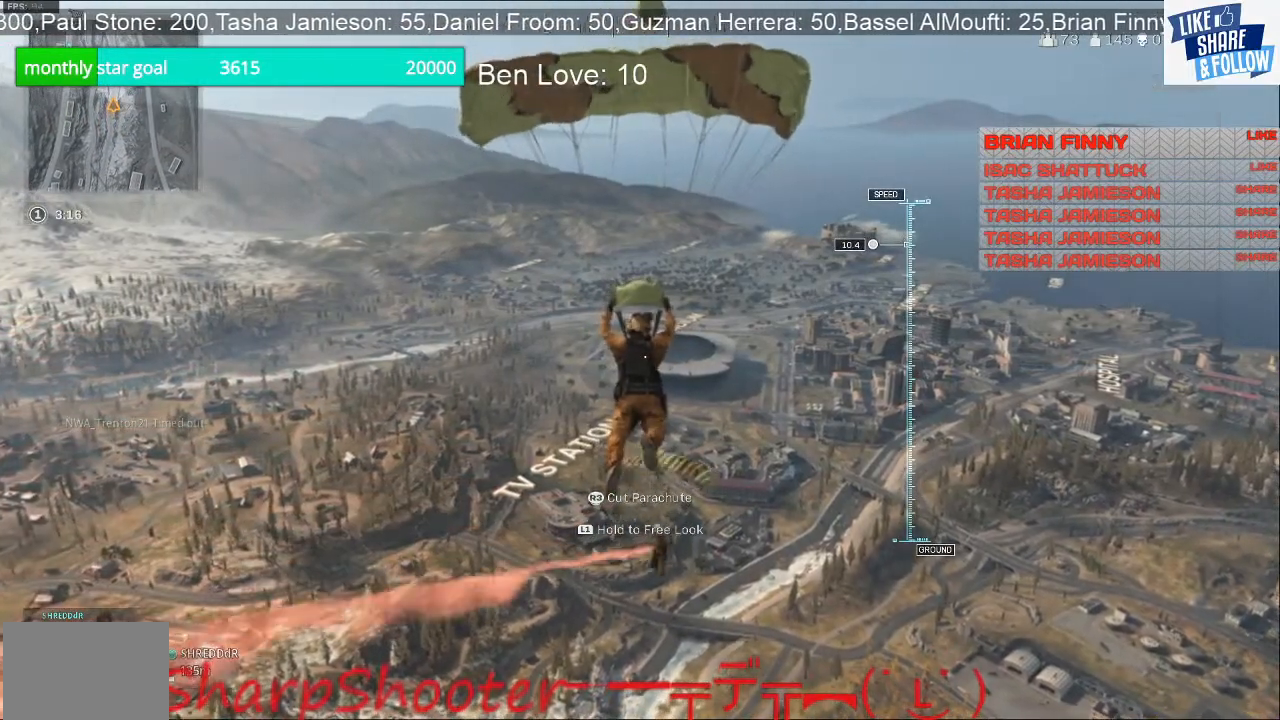
{"buttons": ["L1"], "left_stick": "up", "right_stick": "center", "events": []}
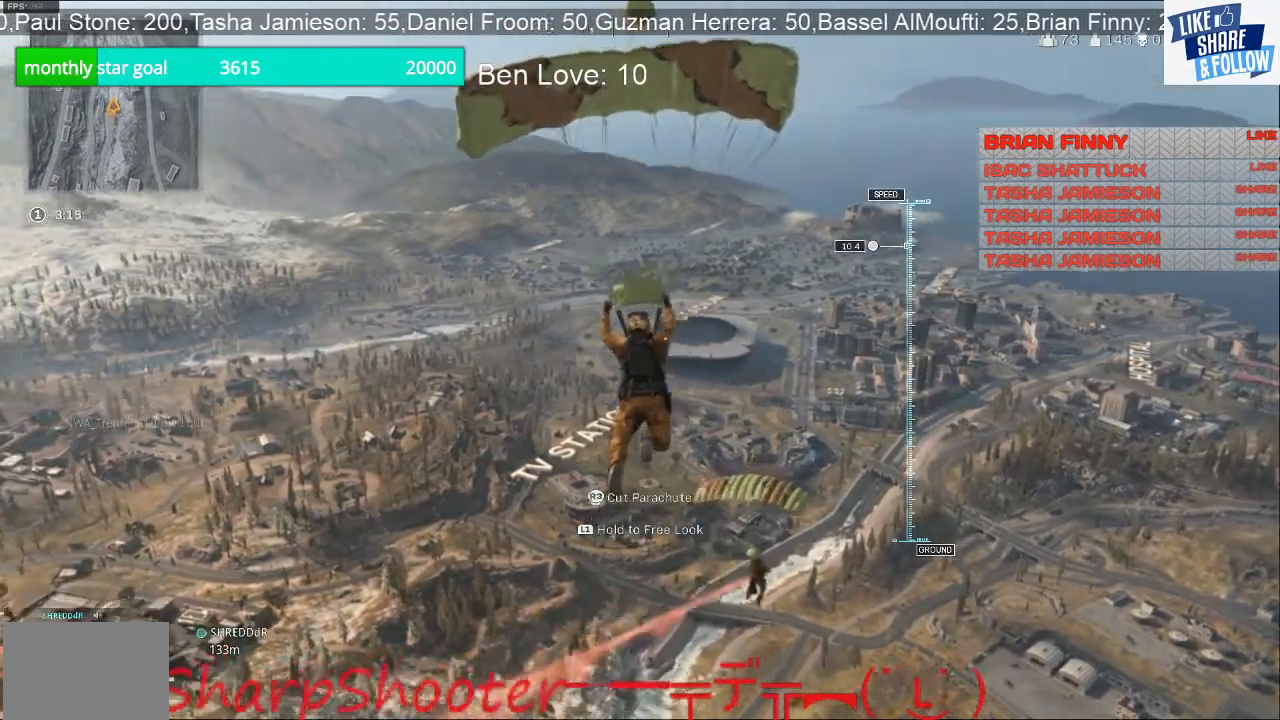
{"buttons": ["L1"], "left_stick": "up", "right_stick": "center", "events": []}
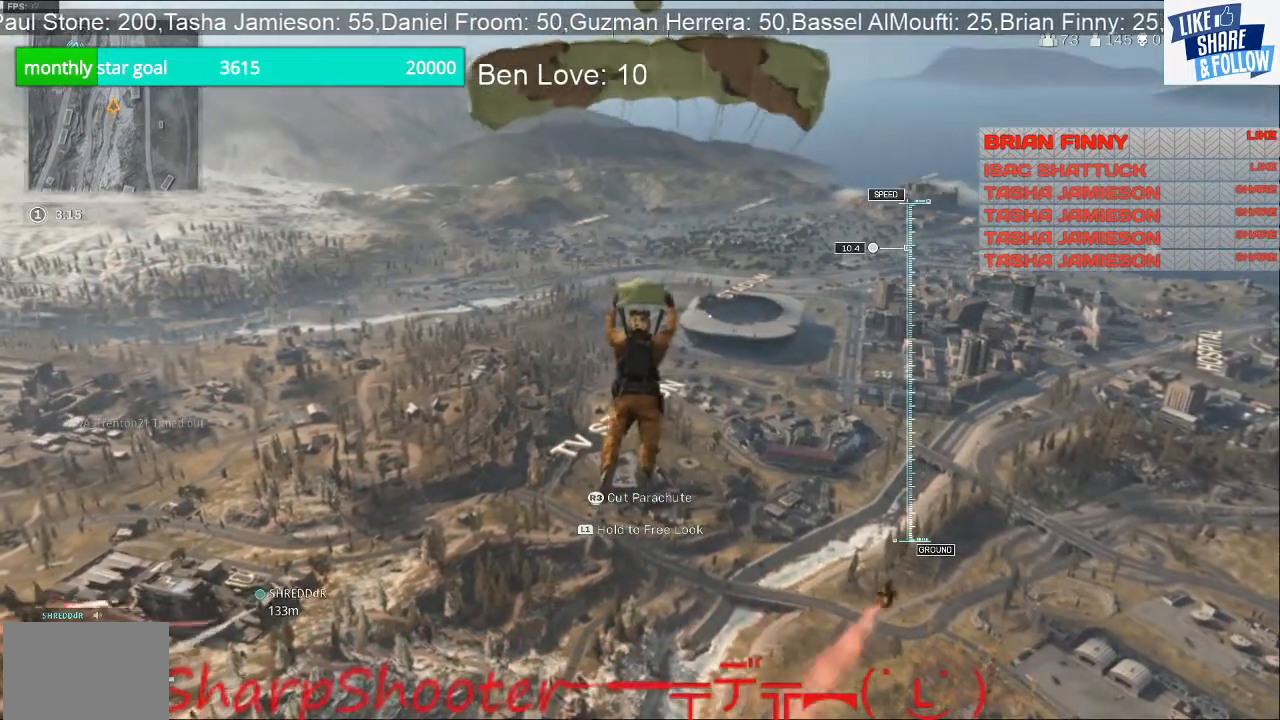
{"buttons": ["L1"], "left_stick": "up", "right_stick": "center", "events": []}
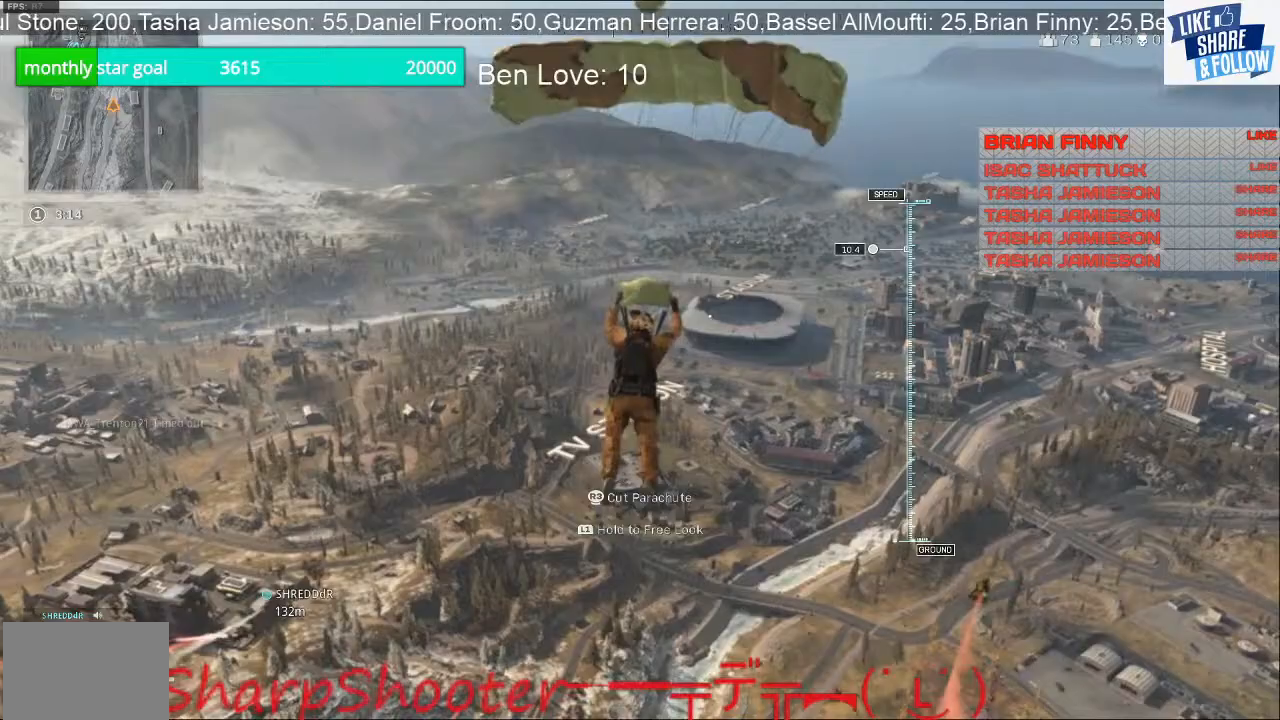
{"buttons": ["L1"], "left_stick": "up", "right_stick": "center", "events": []}
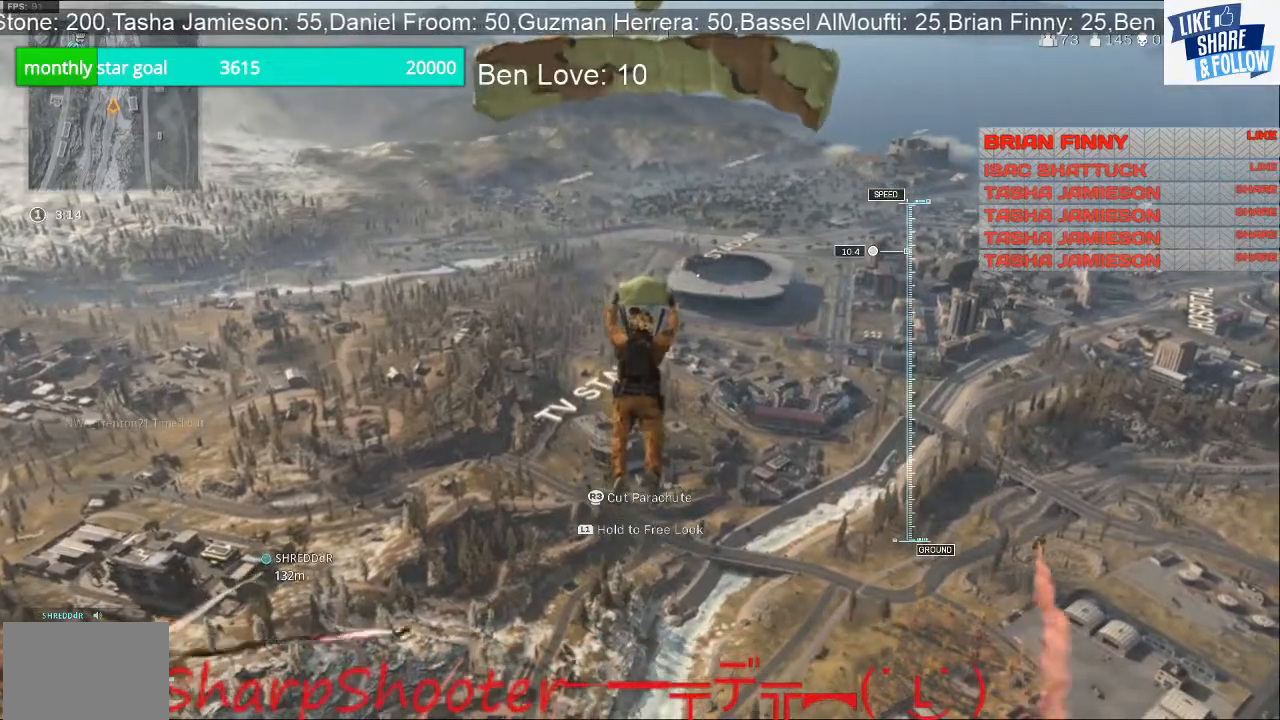
{"buttons": ["L1"], "left_stick": "up", "right_stick": "center", "events": []}
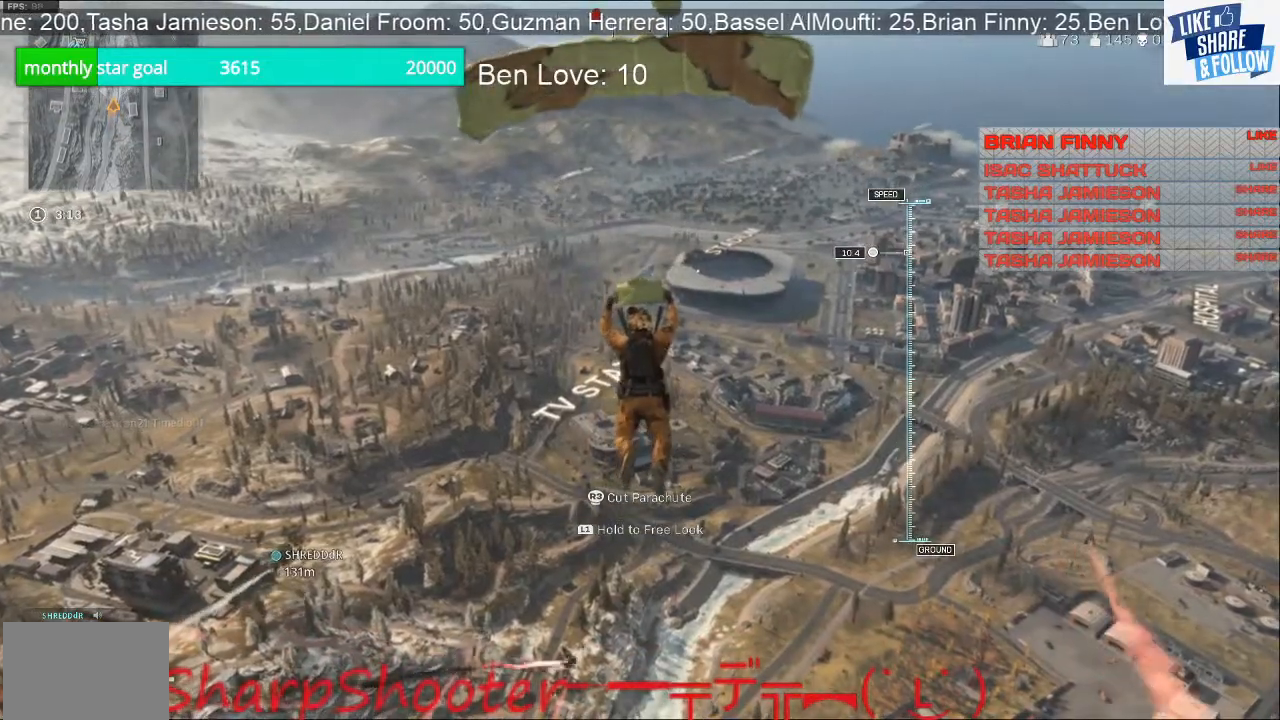
{"buttons": ["L1"], "left_stick": "up", "right_stick": "center", "events": []}
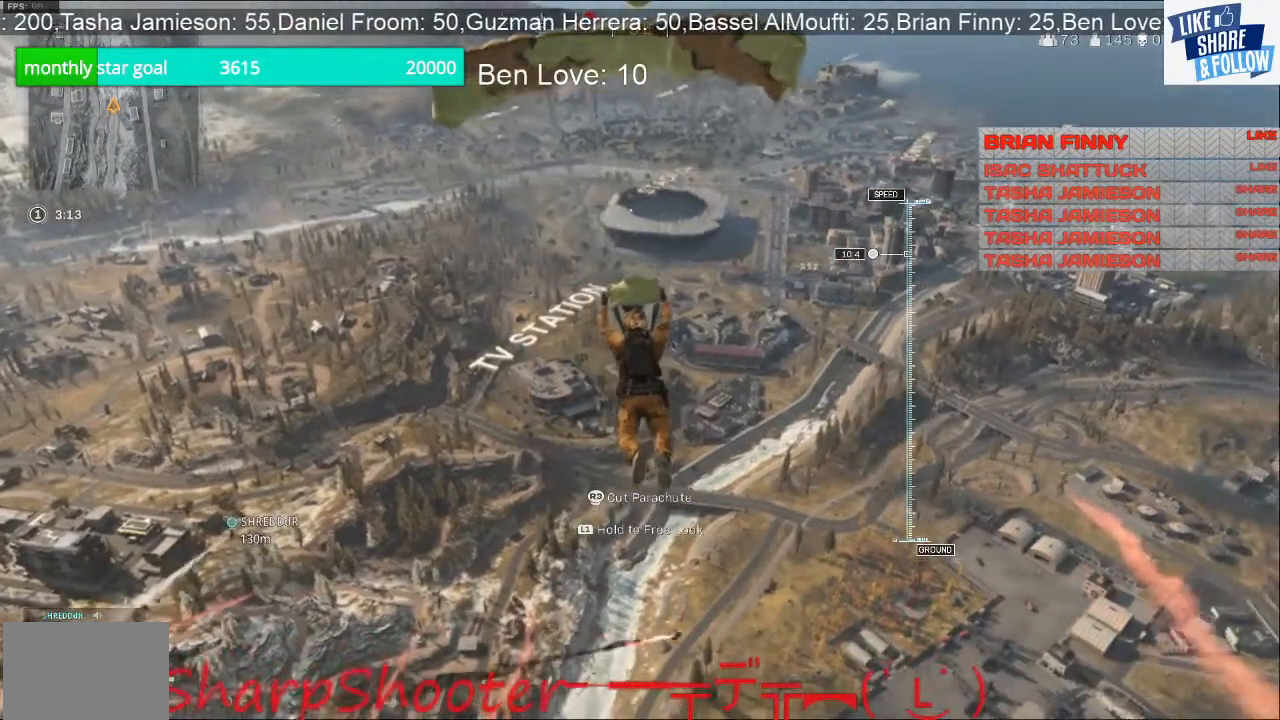
{"buttons": ["L1"], "left_stick": "up", "right_stick": "center", "events": []}
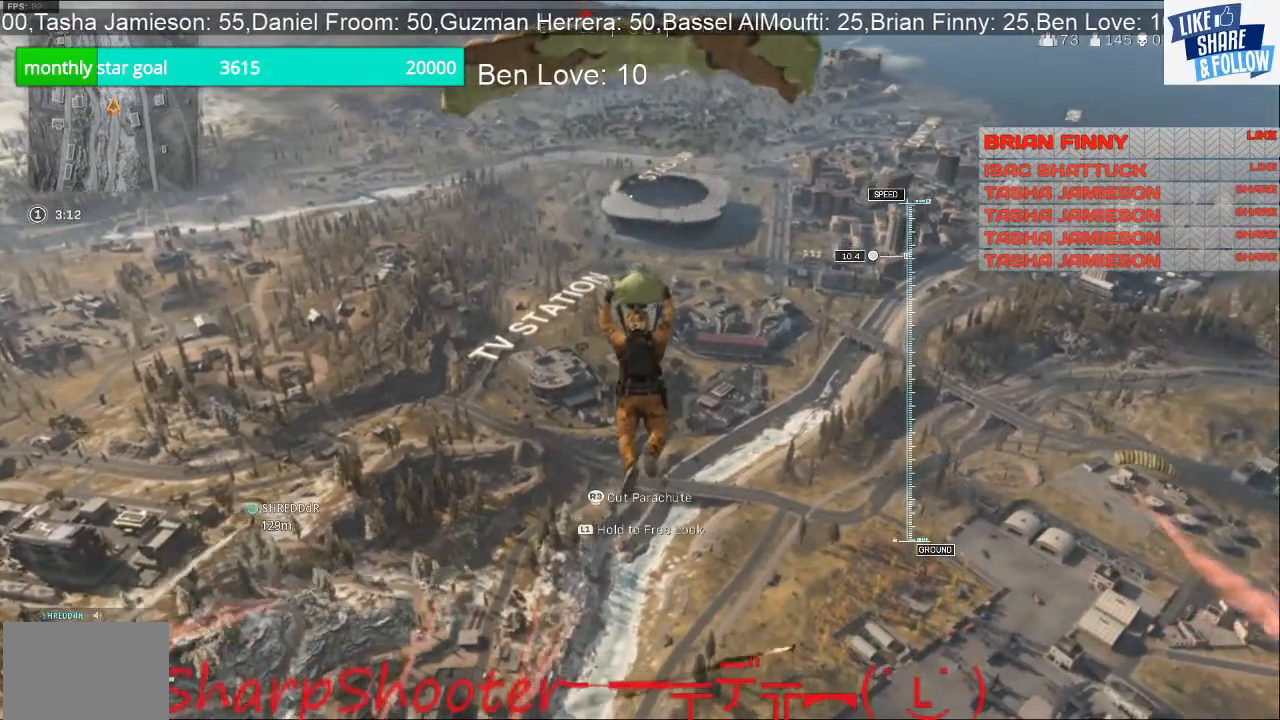
{"buttons": ["L1"], "left_stick": "up", "right_stick": "center", "events": []}